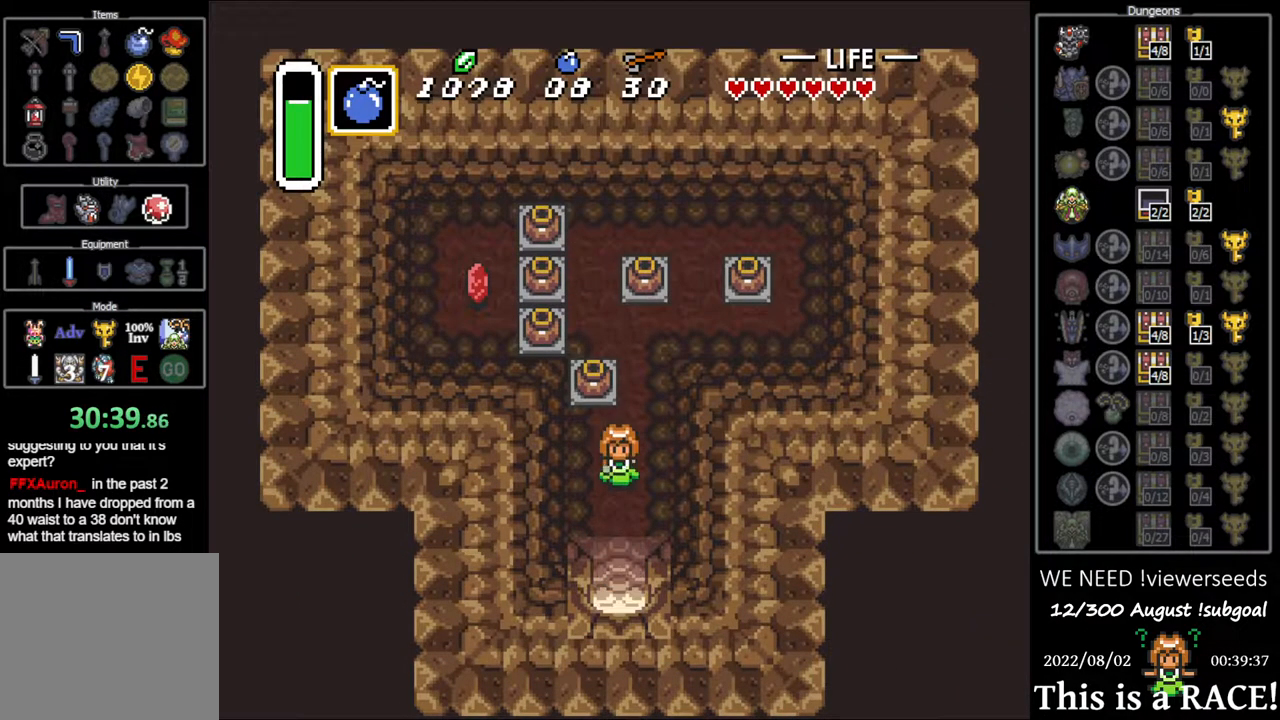
Gameplay with a controller (Nintendo layout); each line is a JSON object with the inputs held at the frame after it. "events" lists button and stick changes between this image and that frame as [ms after this image, input, new state], when the widget could be followed in between. Not read: L3 R3.
{"buttons": ["DPAD_DOWN"], "events": []}
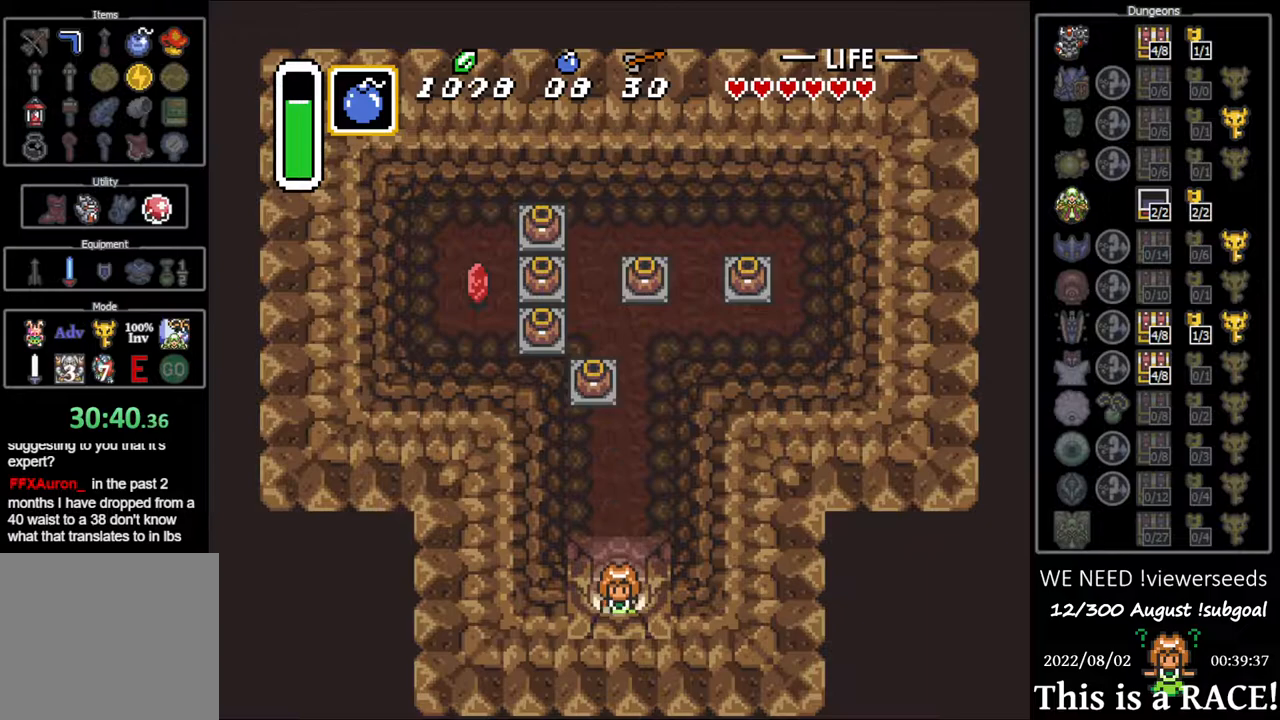
{"buttons": ["DPAD_DOWN"], "events": []}
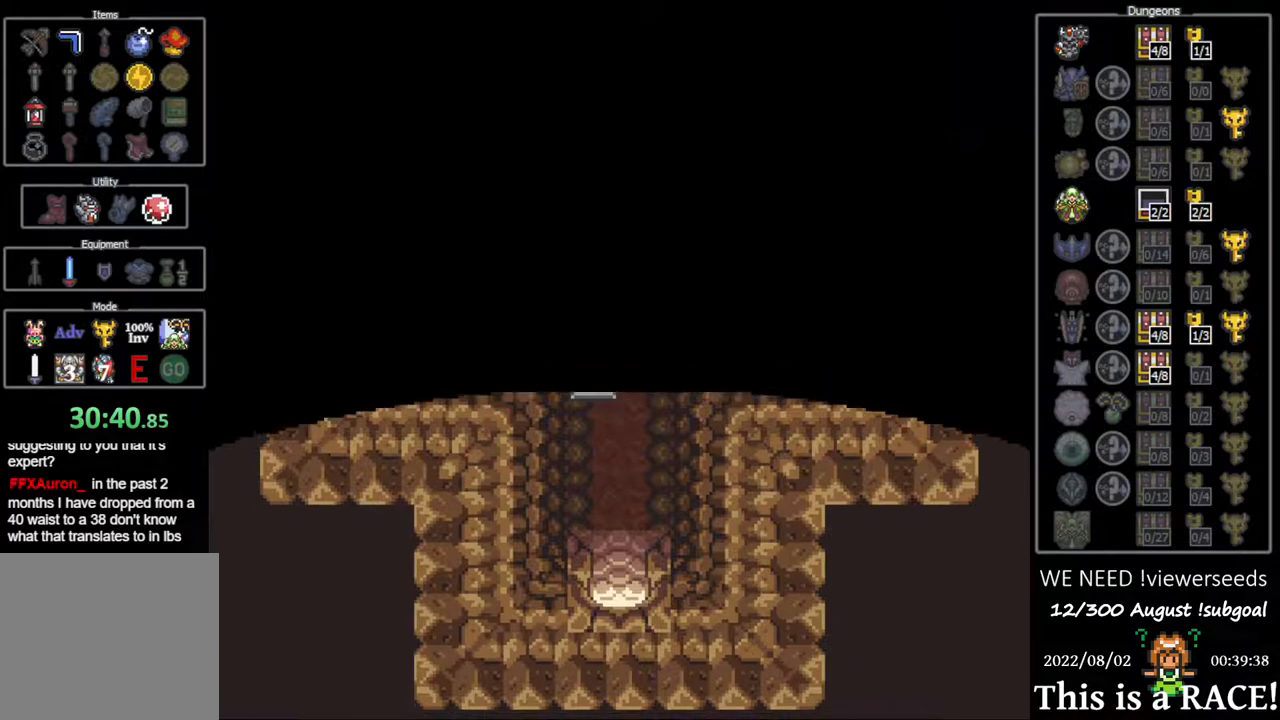
{"buttons": ["DPAD_DOWN"], "events": []}
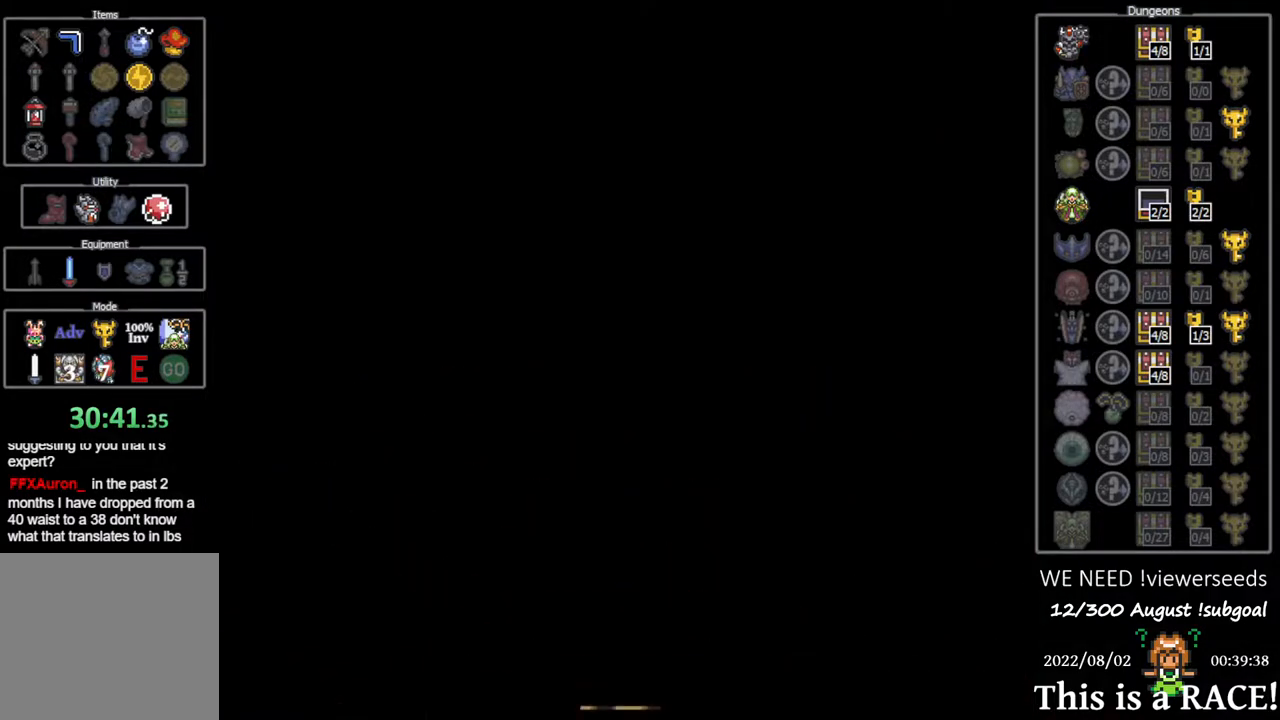
{"buttons": ["DPAD_DOWN"], "events": []}
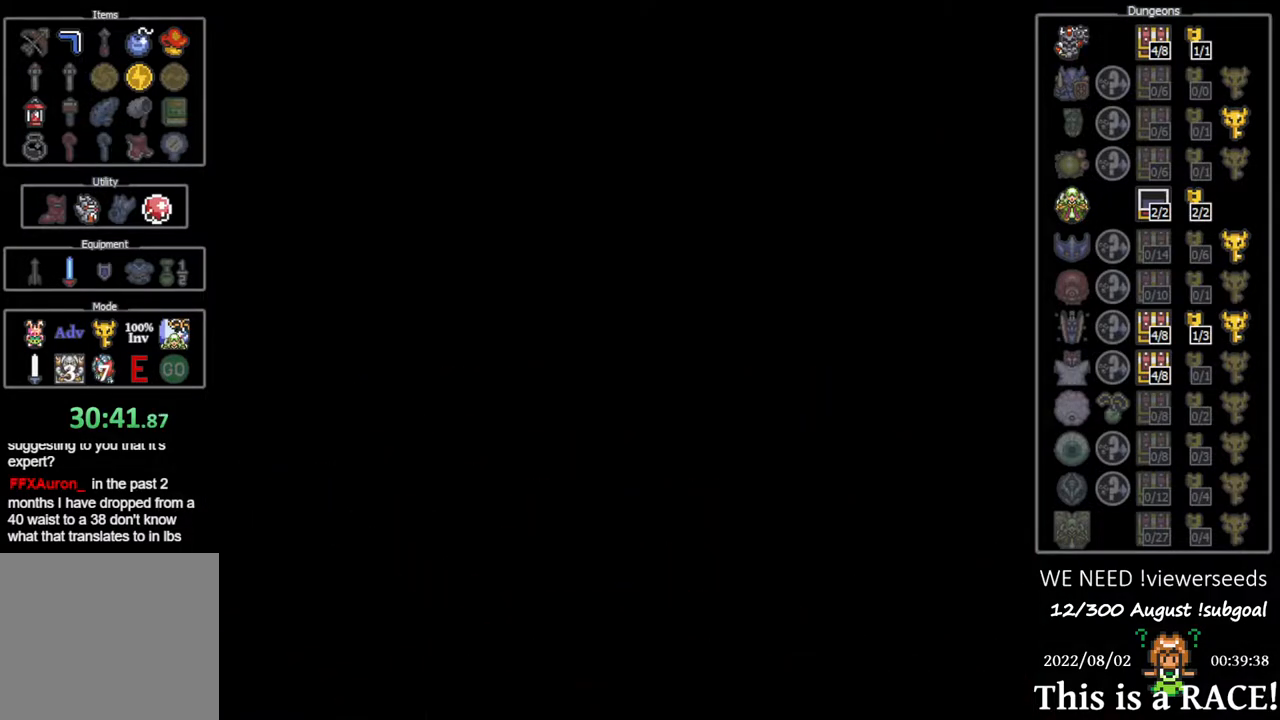
{"buttons": ["DPAD_DOWN"], "events": []}
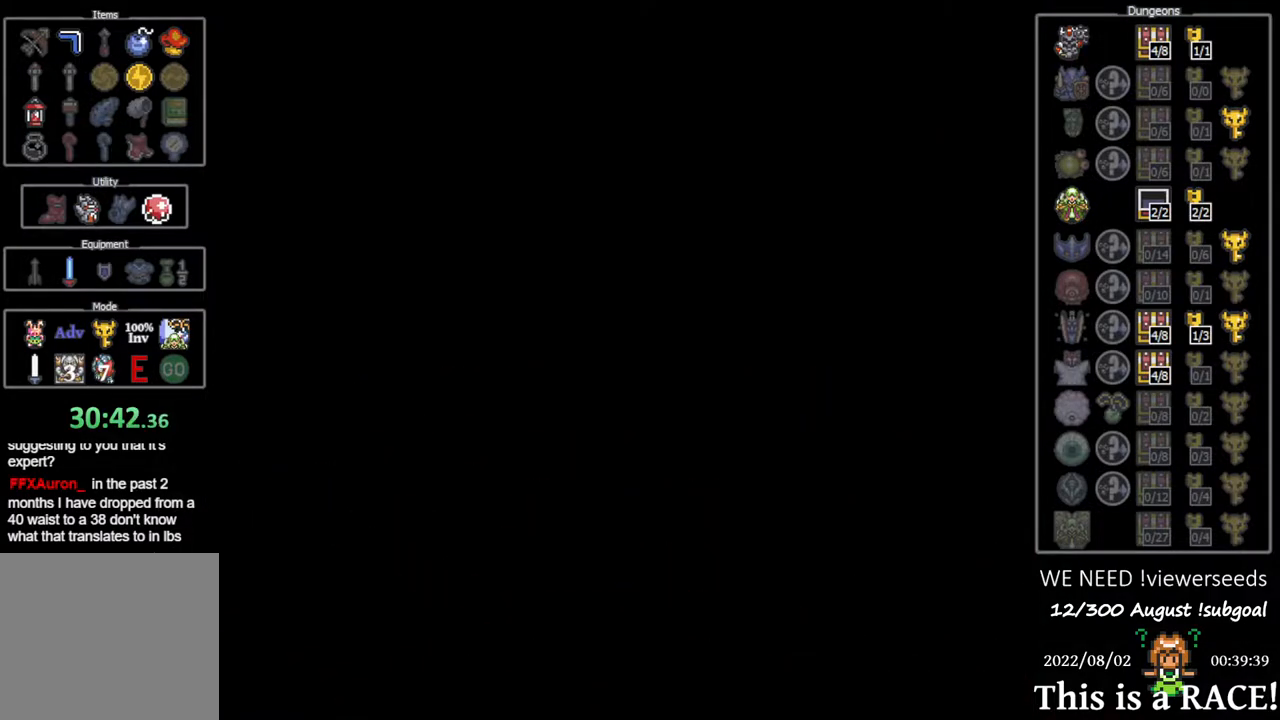
{"buttons": ["DPAD_DOWN"], "events": []}
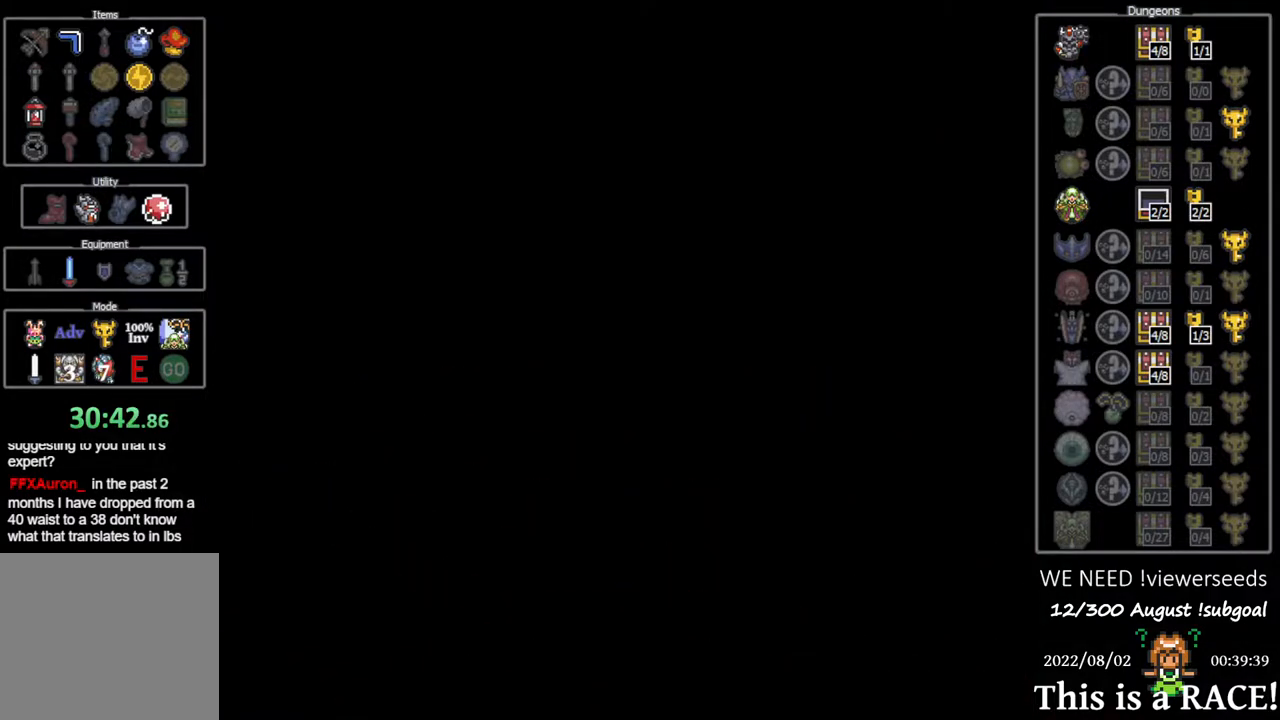
{"buttons": ["DPAD_DOWN"], "events": []}
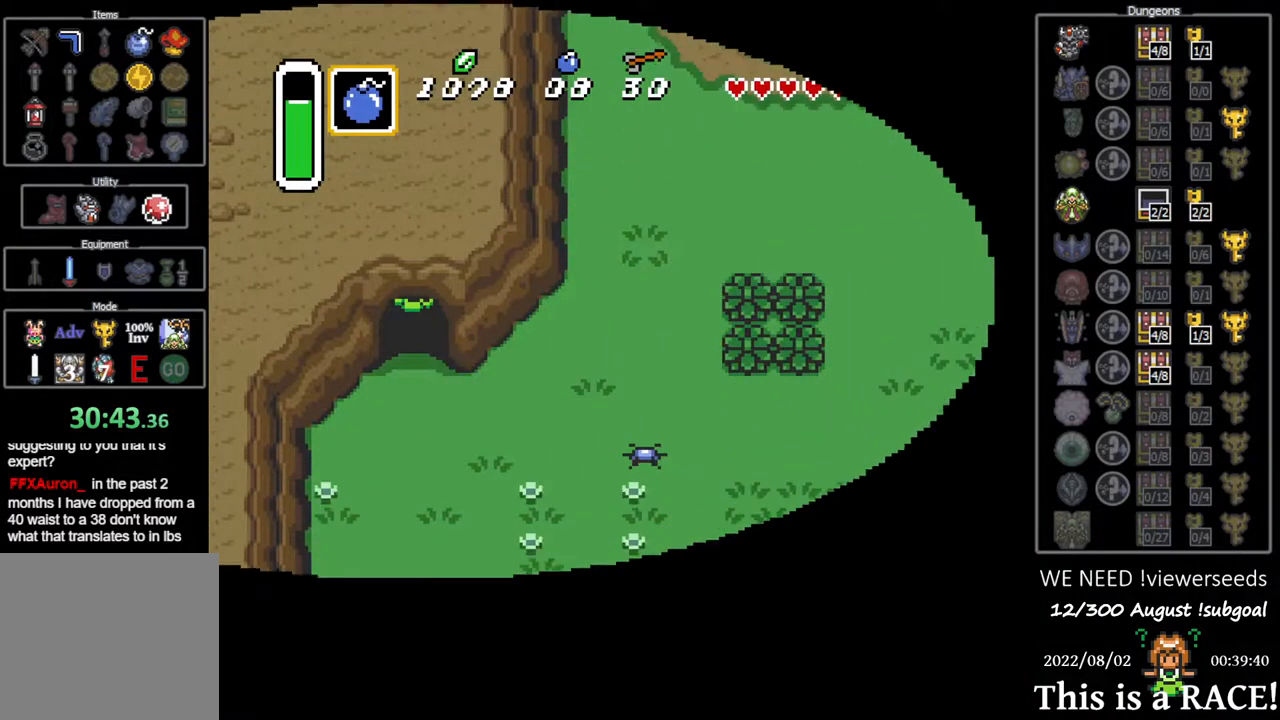
{"buttons": ["DPAD_DOWN"], "events": []}
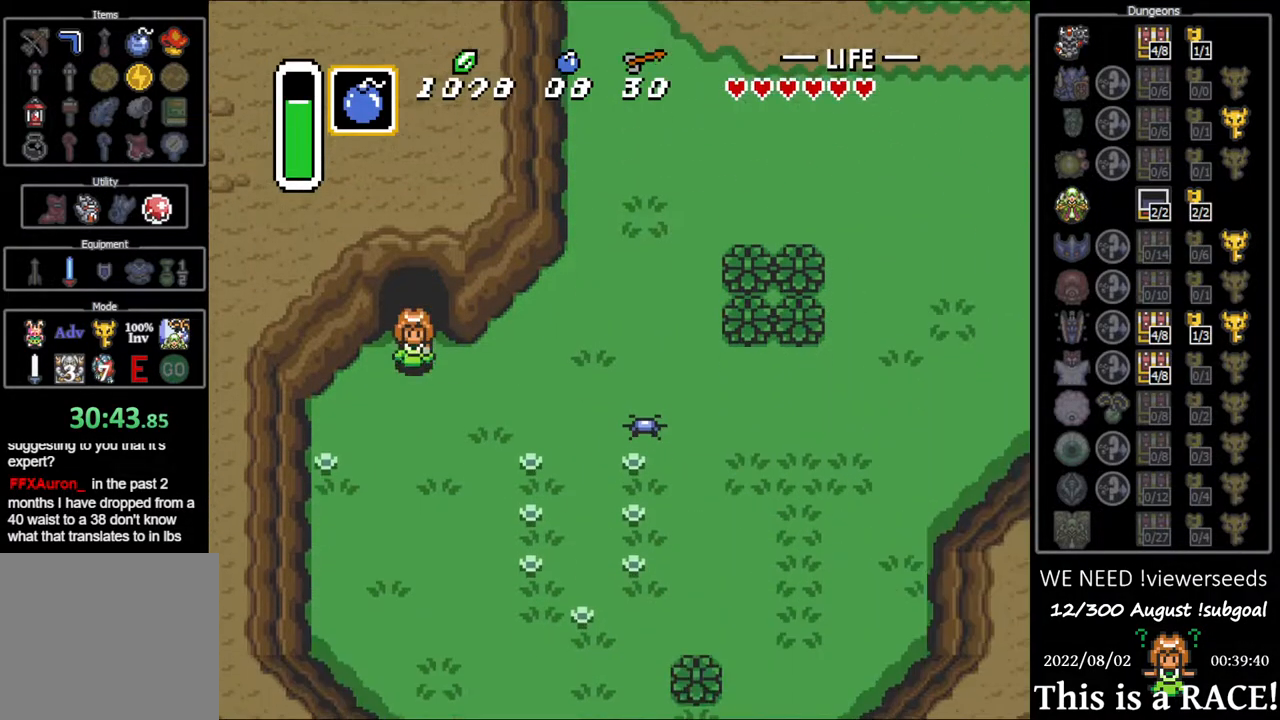
{"buttons": ["DPAD_UP"], "events": [[83, "DPAD_DOWN", "up"], [400, "DPAD_UP", "down"]]}
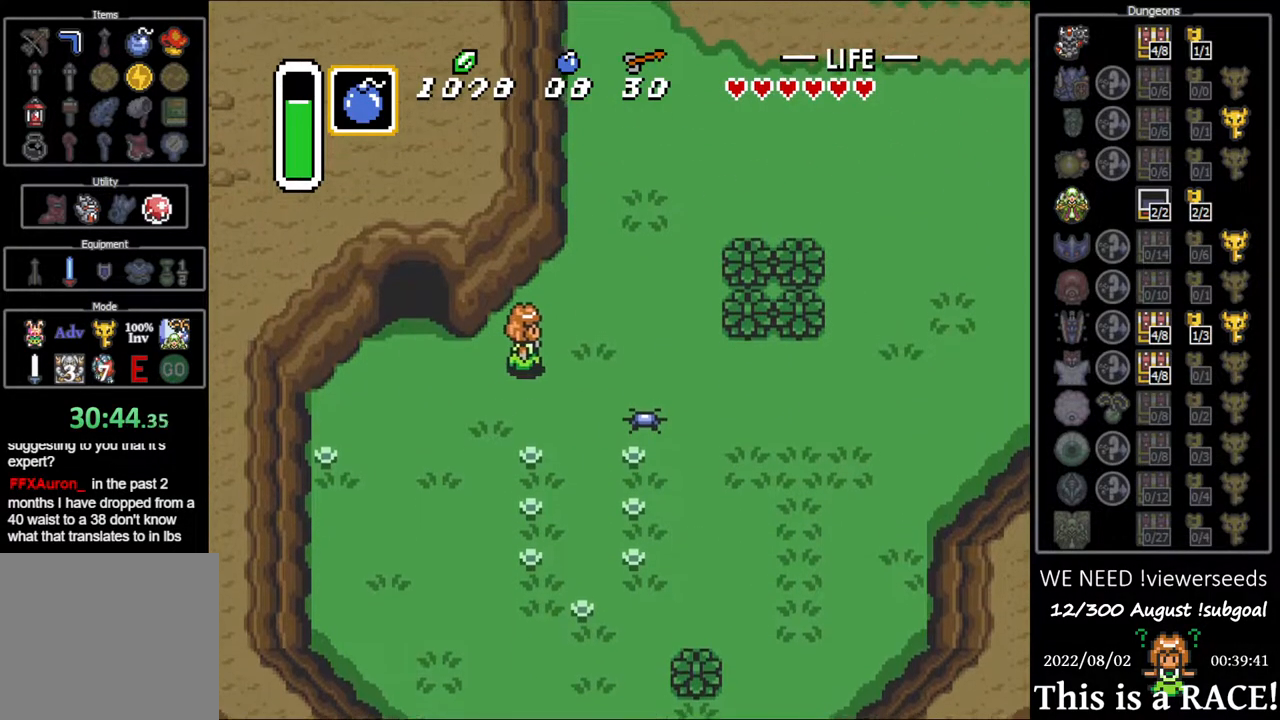
{"buttons": ["DPAD_UP"], "events": []}
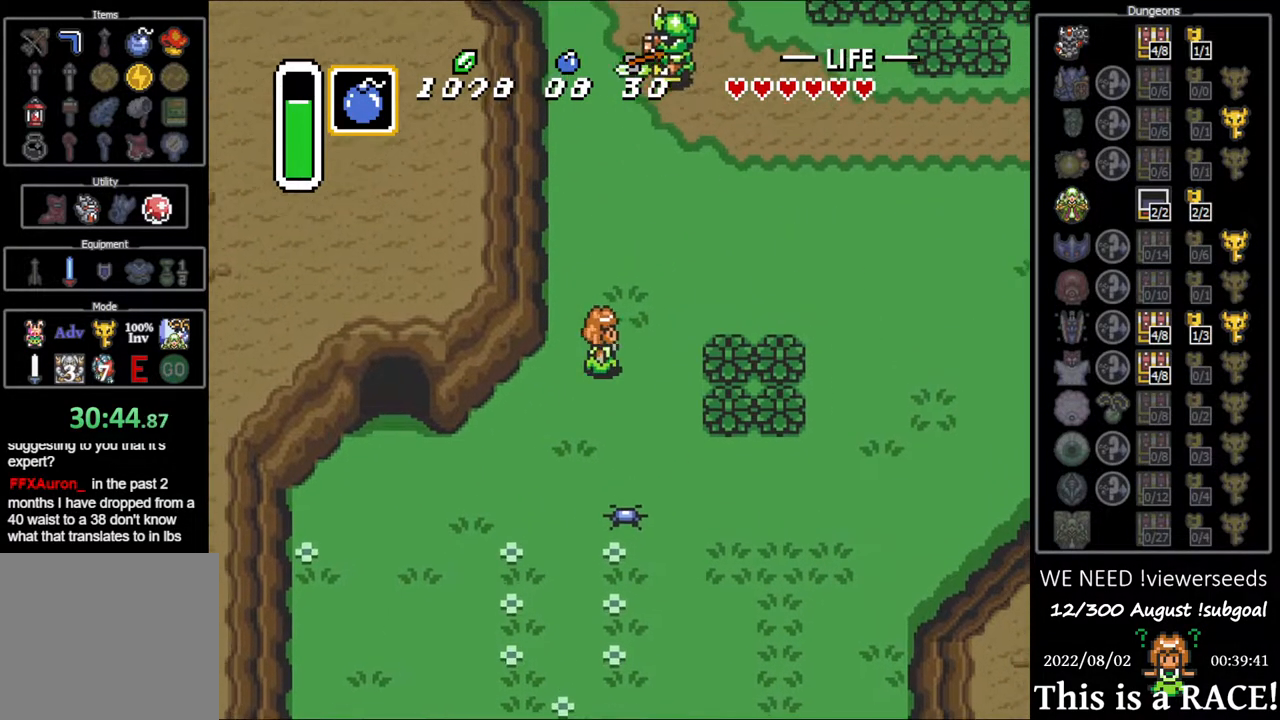
{"buttons": [], "events": [[217, "DPAD_UP", "up"]]}
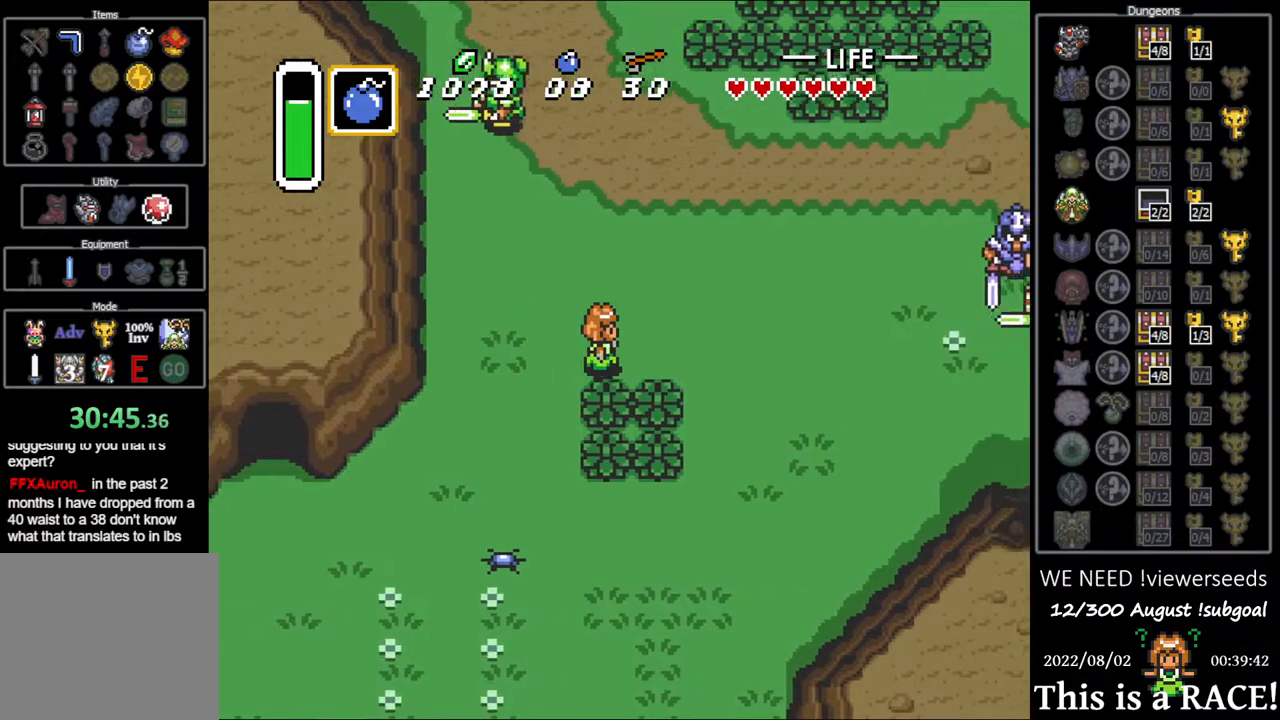
{"buttons": [], "events": []}
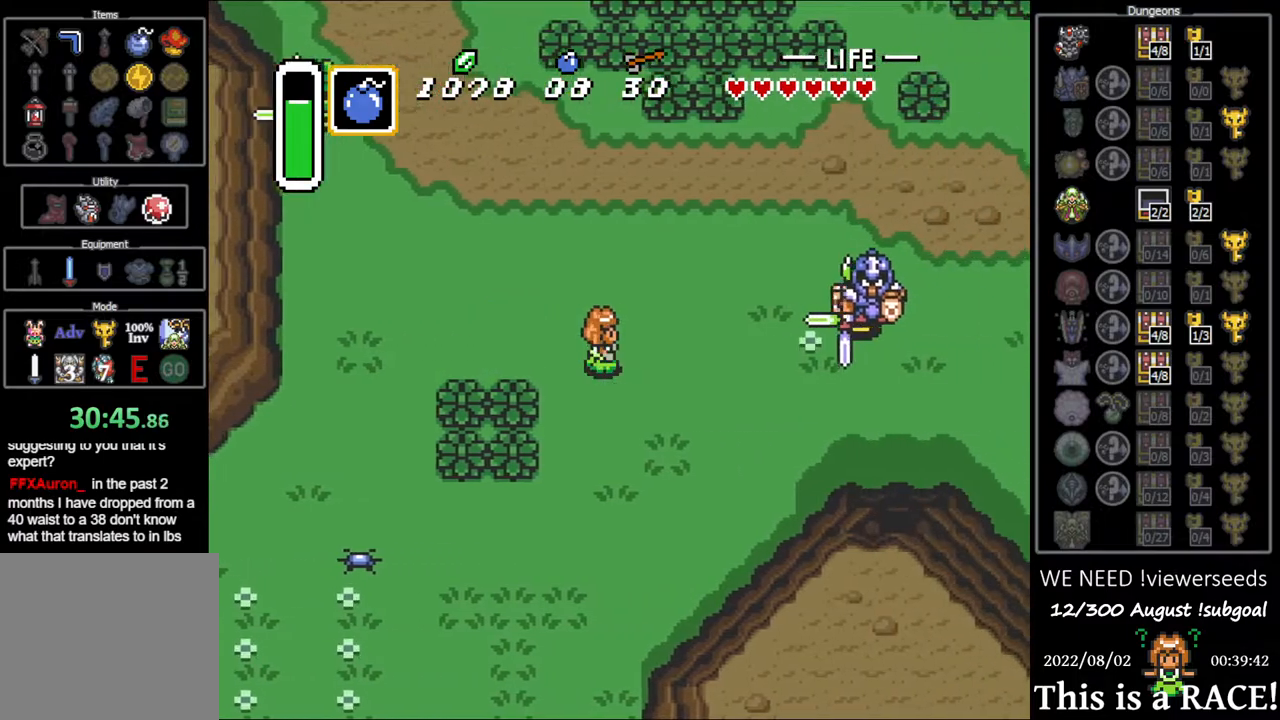
{"buttons": ["DPAD_UP"], "events": [[233, "DPAD_UP", "down"]]}
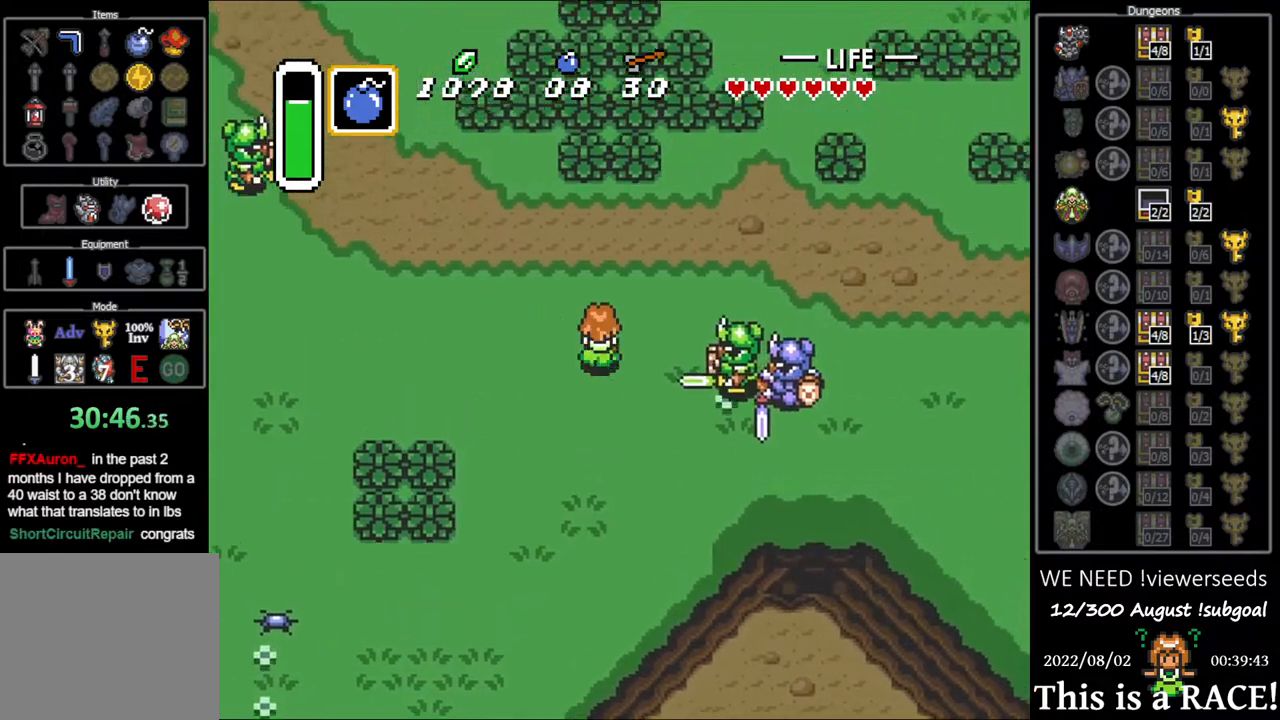
{"buttons": ["DPAD_UP"], "events": []}
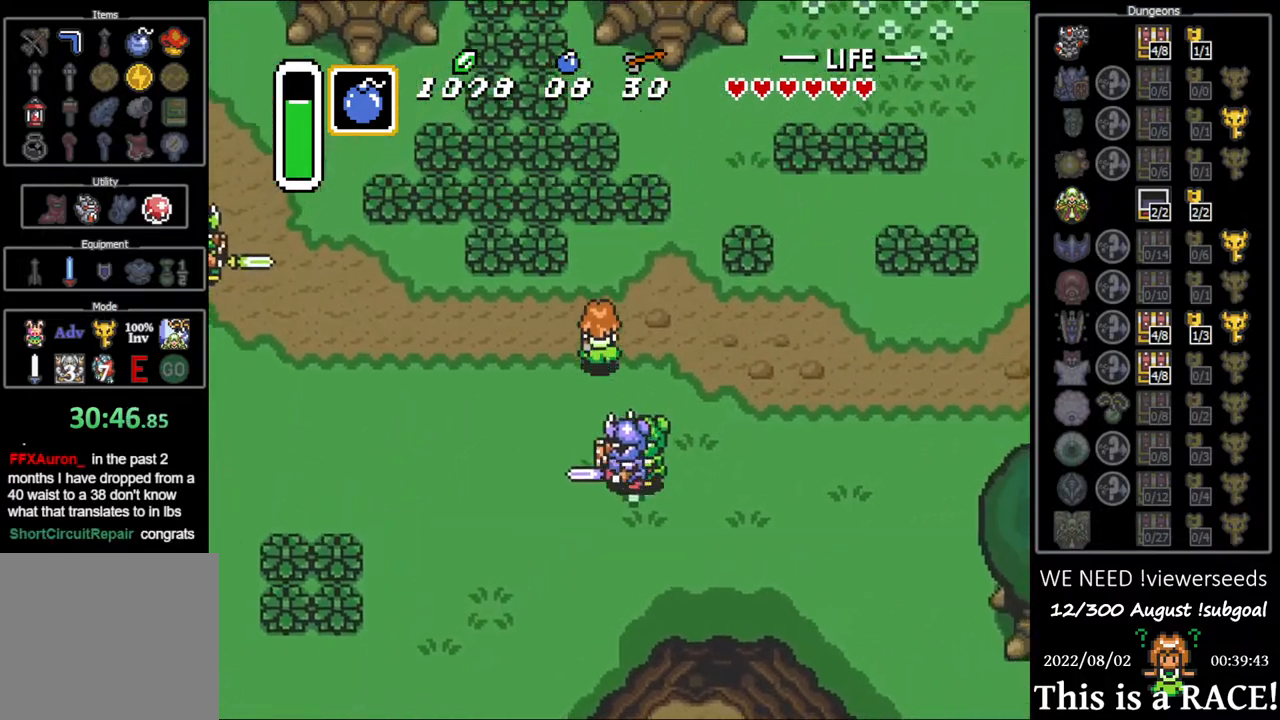
{"buttons": [], "events": [[117, "DPAD_UP", "up"]]}
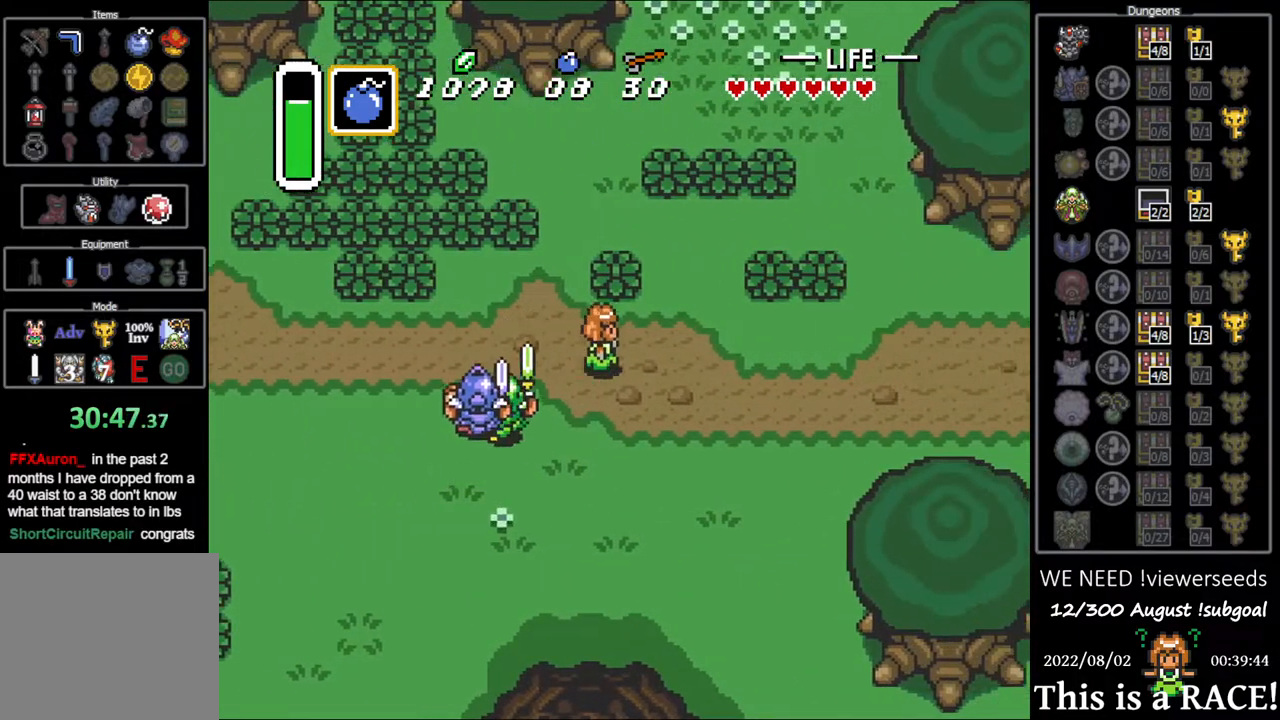
{"buttons": [], "events": []}
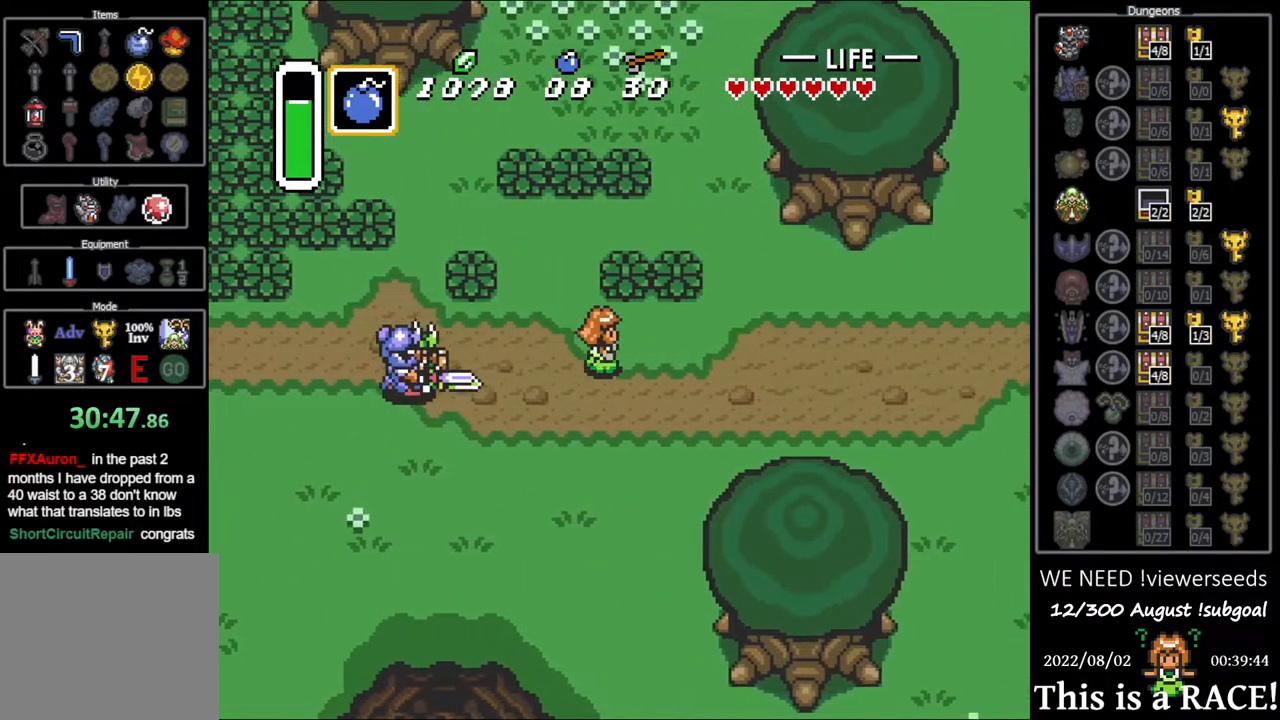
{"buttons": [], "events": []}
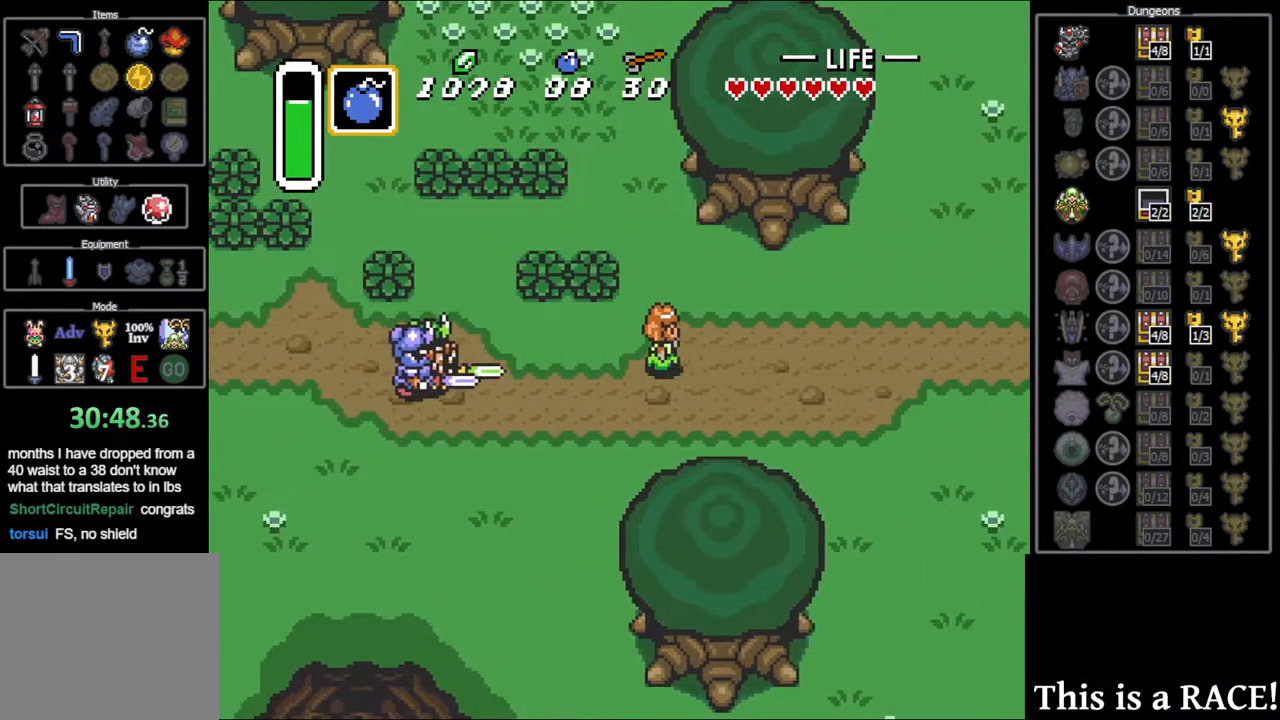
{"buttons": [], "events": []}
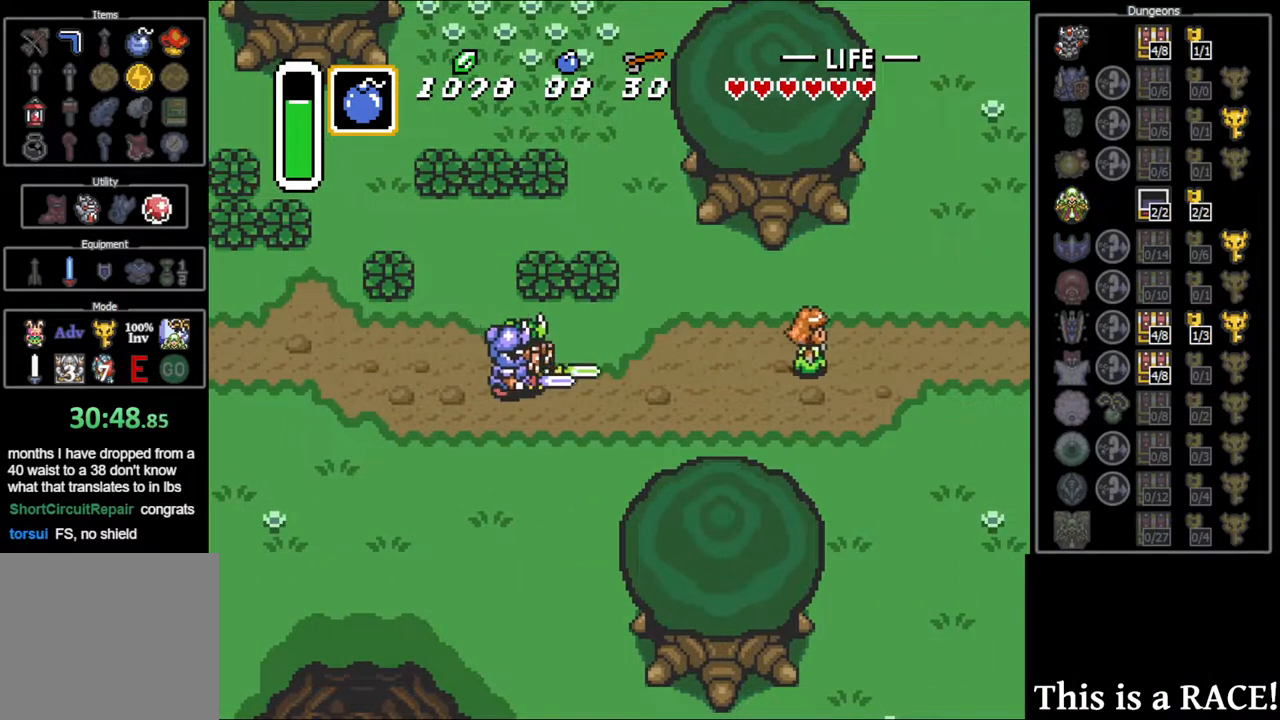
{"buttons": [], "events": []}
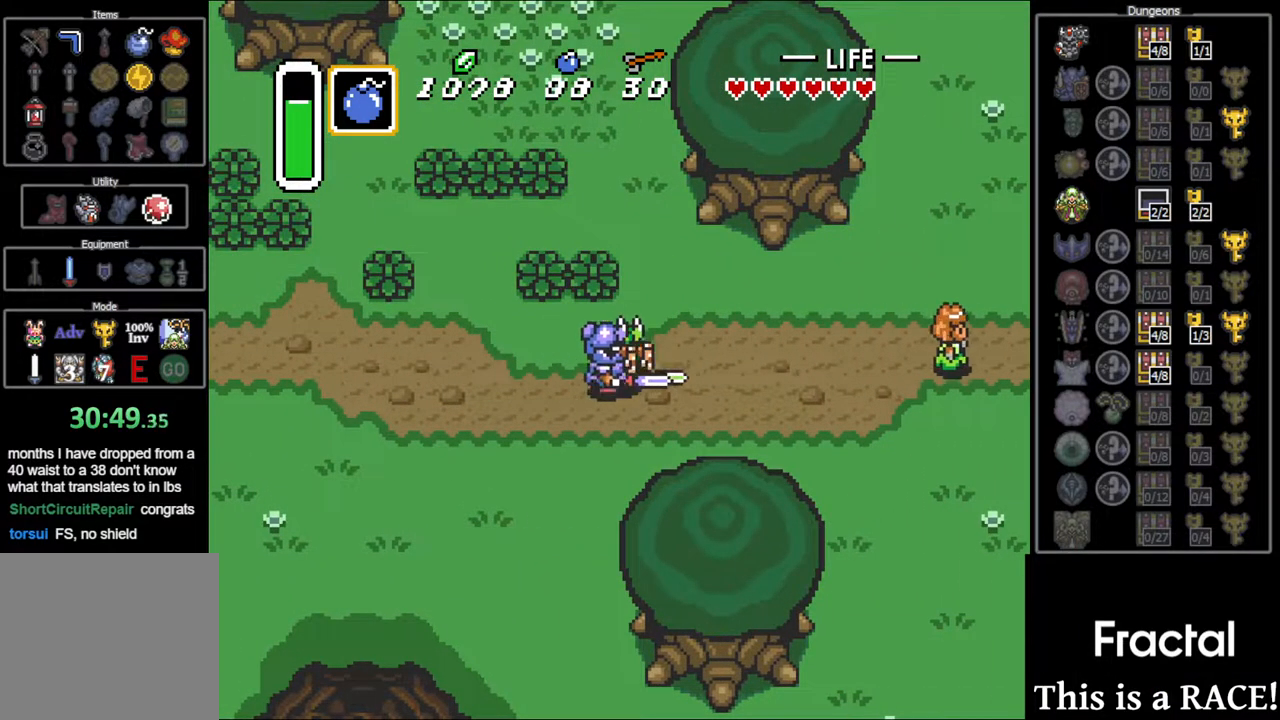
{"buttons": [], "events": []}
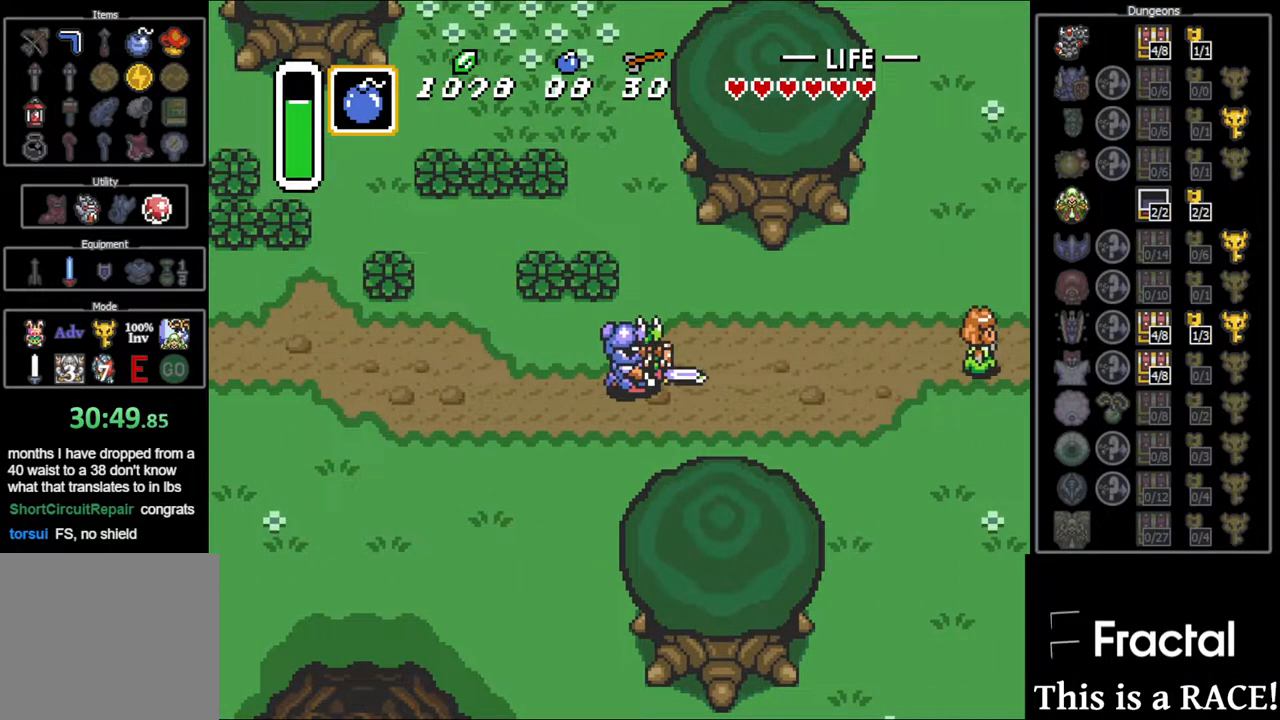
{"buttons": [], "events": []}
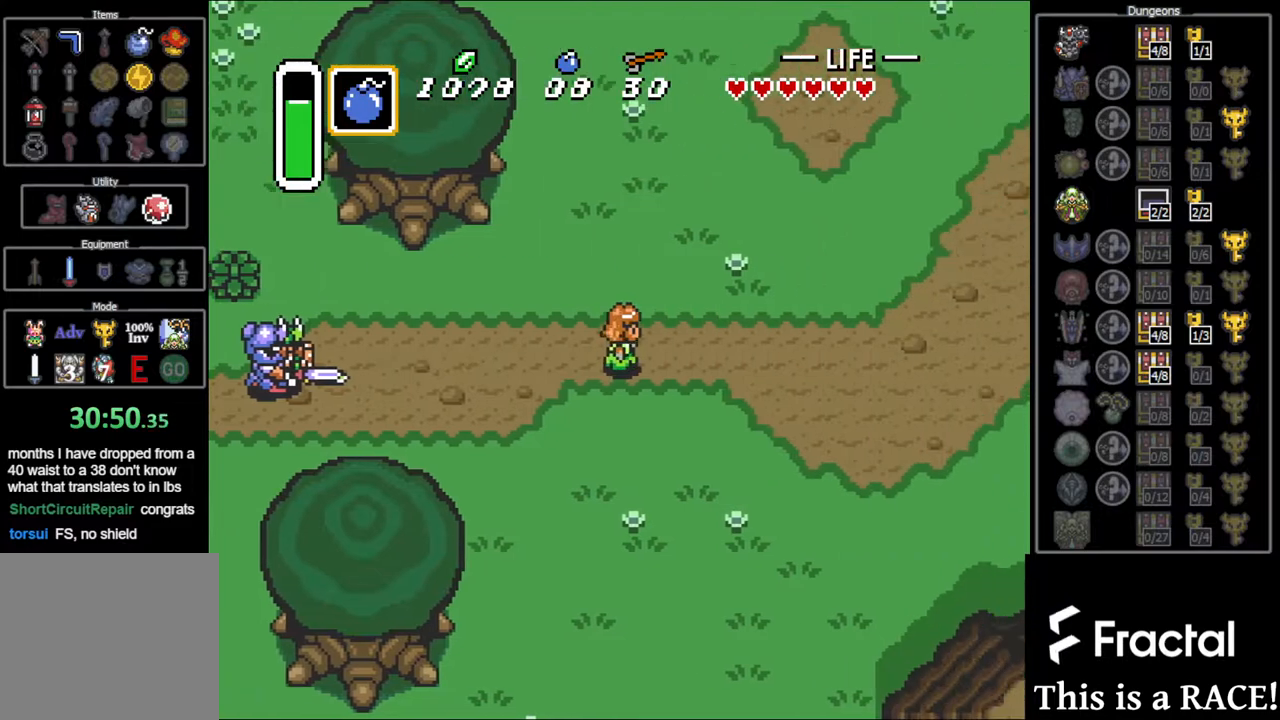
{"buttons": [], "events": []}
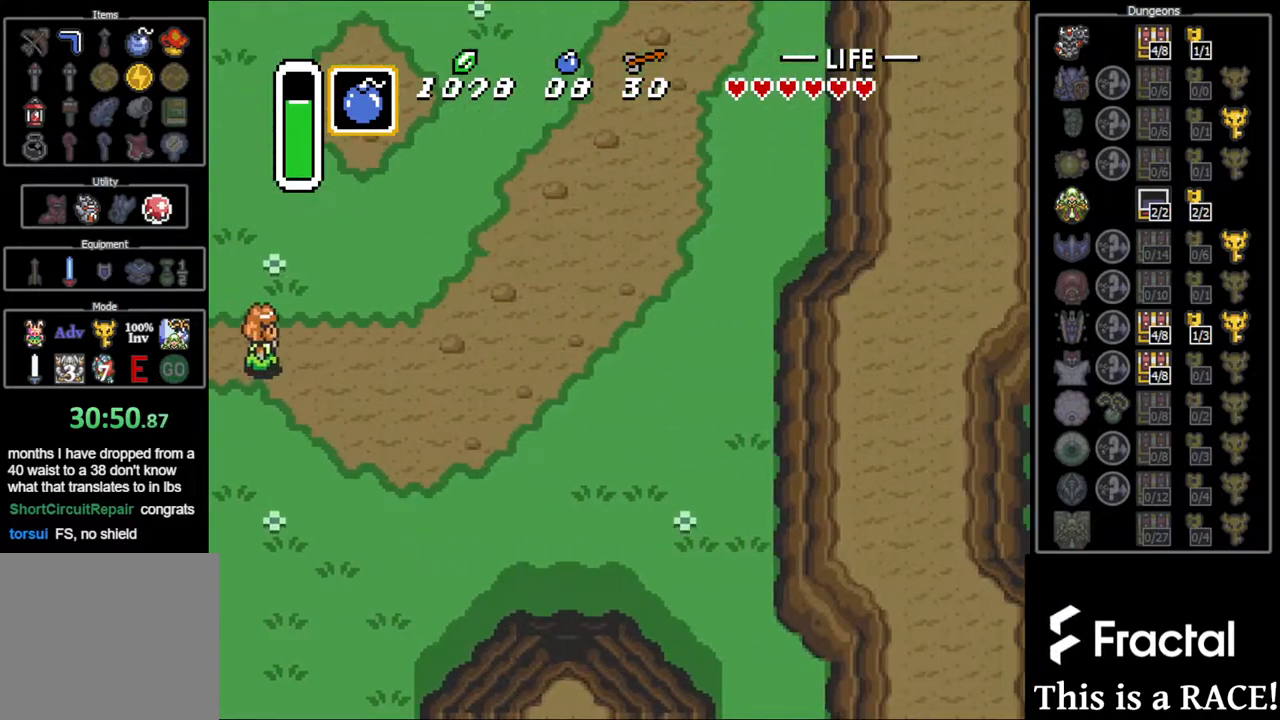
{"buttons": [], "events": []}
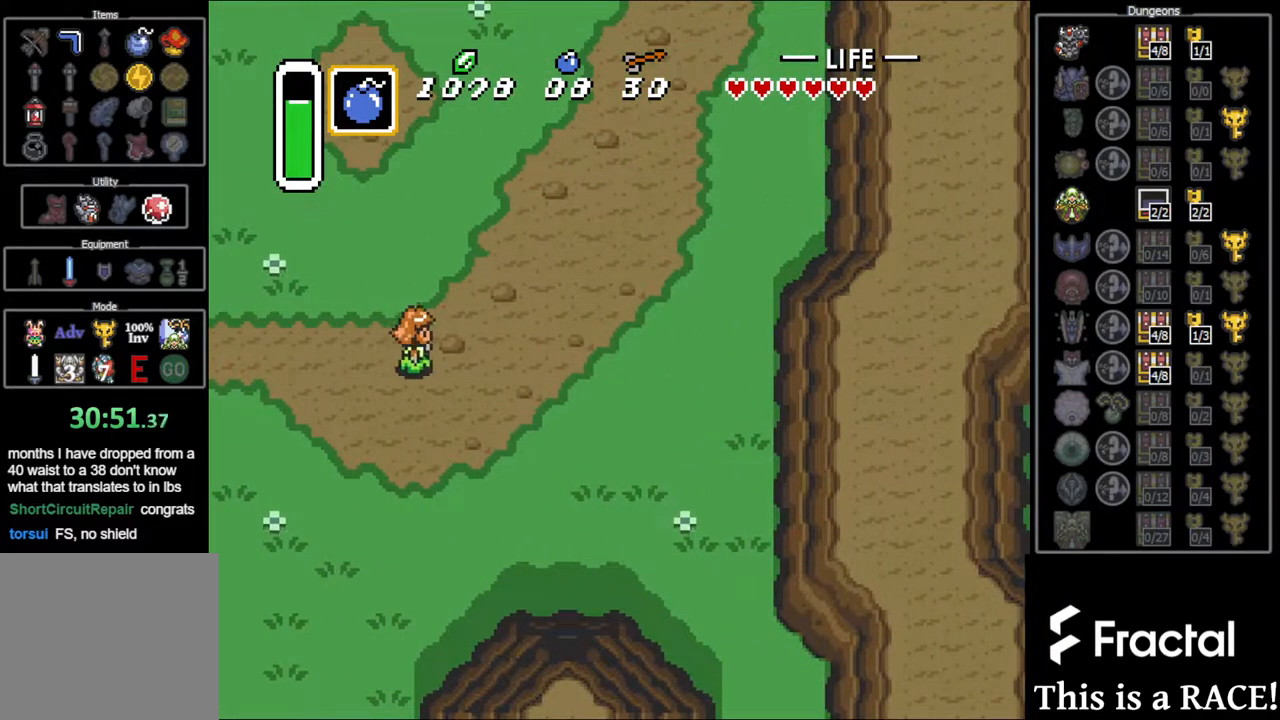
{"buttons": [], "events": []}
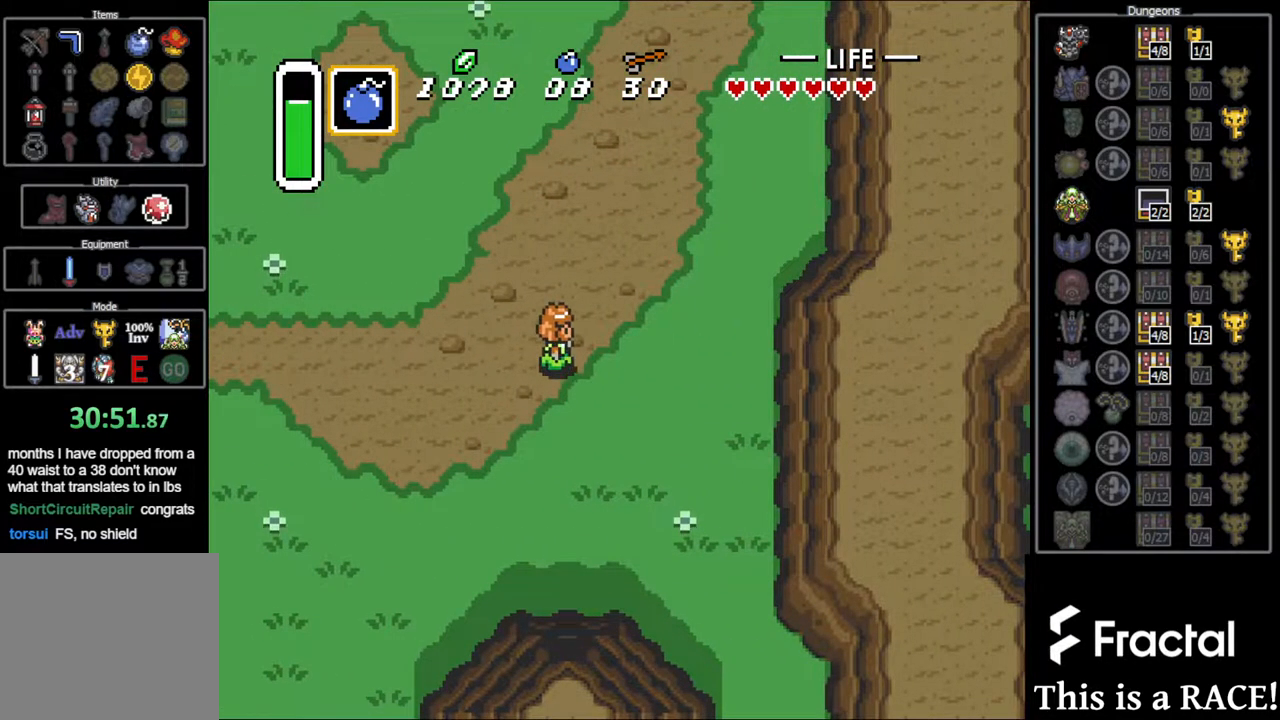
{"buttons": ["DPAD_DOWN"], "events": [[83, "DPAD_DOWN", "down"]]}
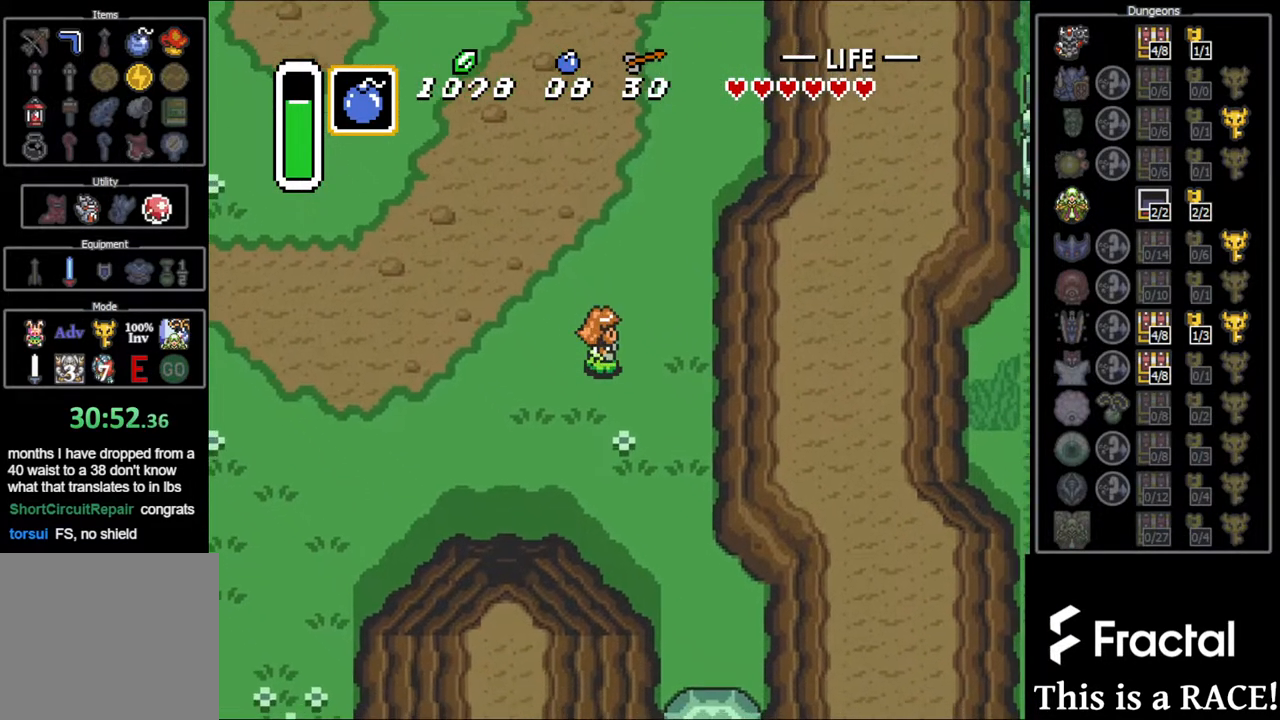
{"buttons": ["DPAD_DOWN"], "events": []}
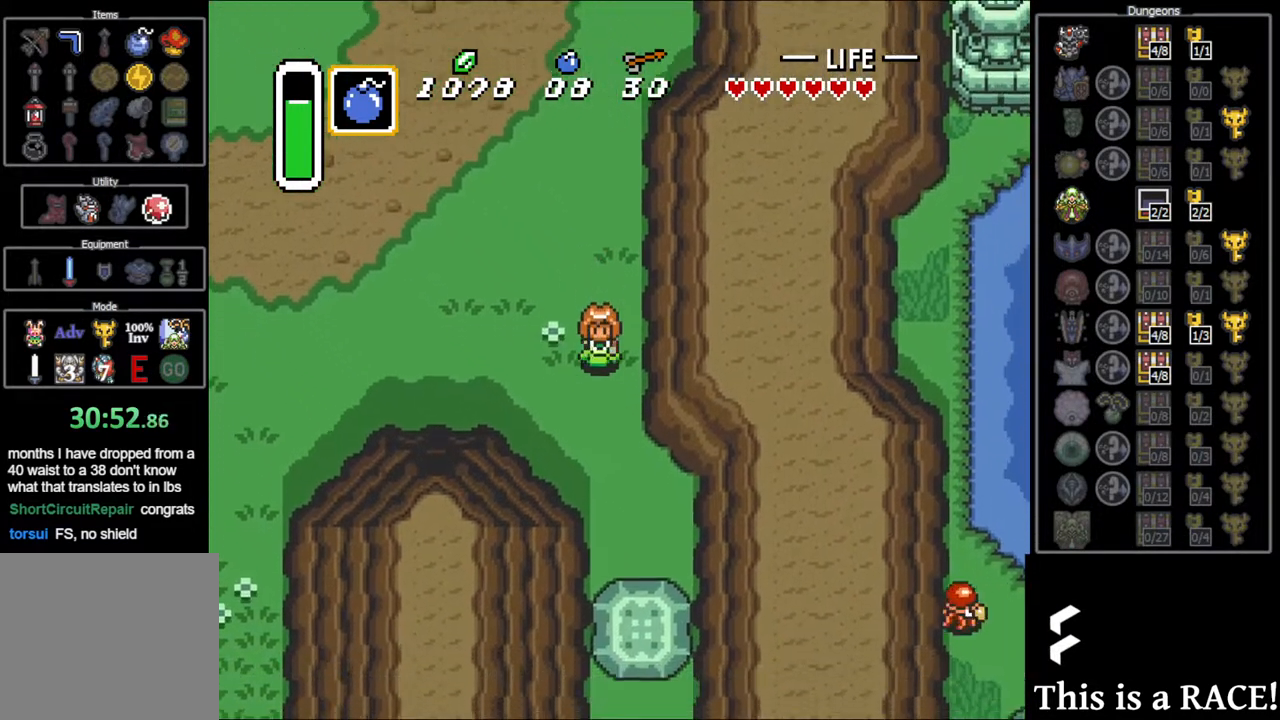
{"buttons": ["DPAD_DOWN"], "events": []}
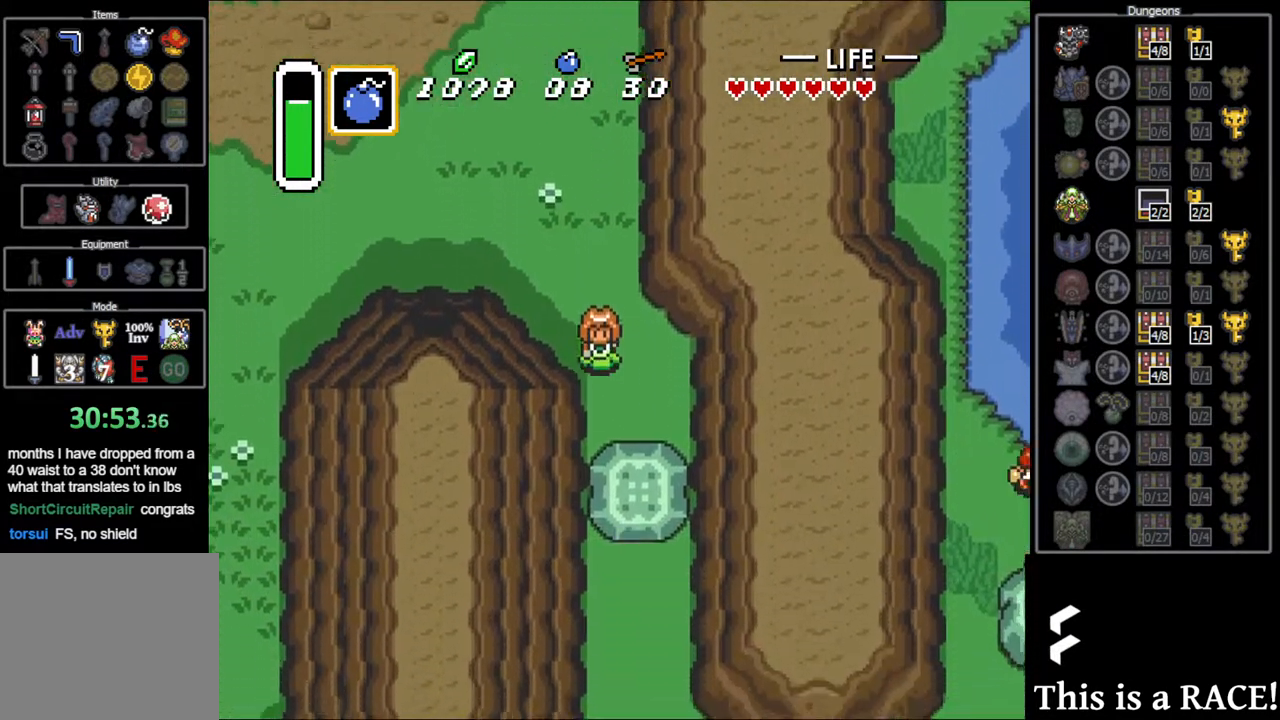
{"buttons": ["DPAD_DOWN"], "events": [[283, "A", "down"], [350, "A", "up"], [417, "A", "down"], [483, "A", "up"]]}
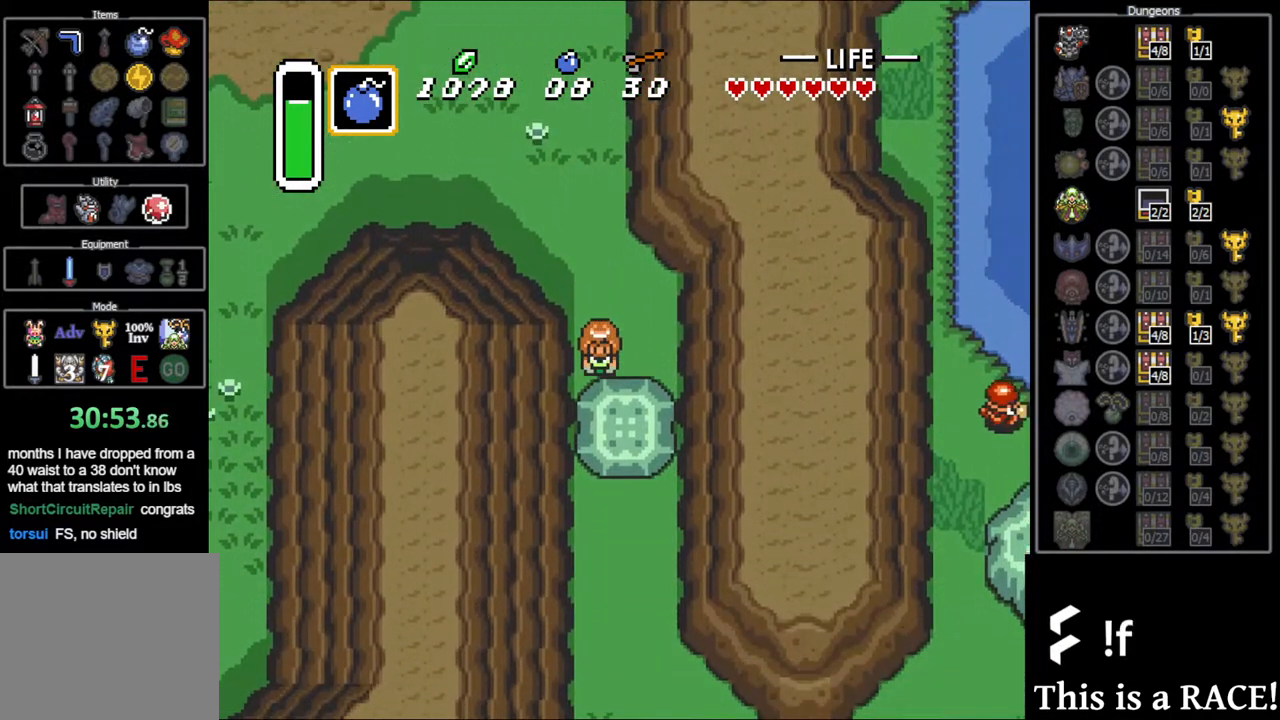
{"buttons": ["DPAD_DOWN"], "events": [[50, "A", "down"], [150, "A", "up"], [217, "A", "down"], [283, "A", "up"], [350, "A", "down"], [450, "A", "up"]]}
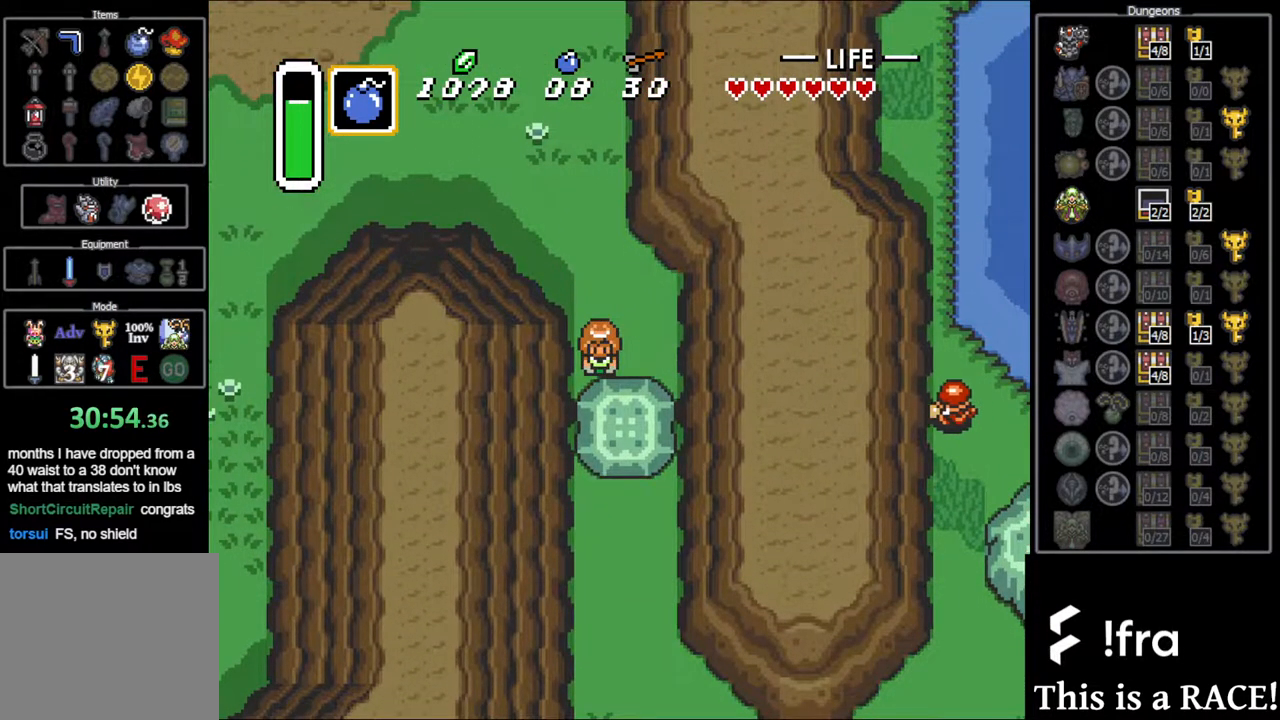
{"buttons": ["DPAD_DOWN"], "events": [[33, "A", "down"], [100, "A", "up"], [167, "A", "down"], [233, "A", "up"], [300, "A", "down"], [367, "A", "up"], [433, "A", "down"], [500, "A", "up"]]}